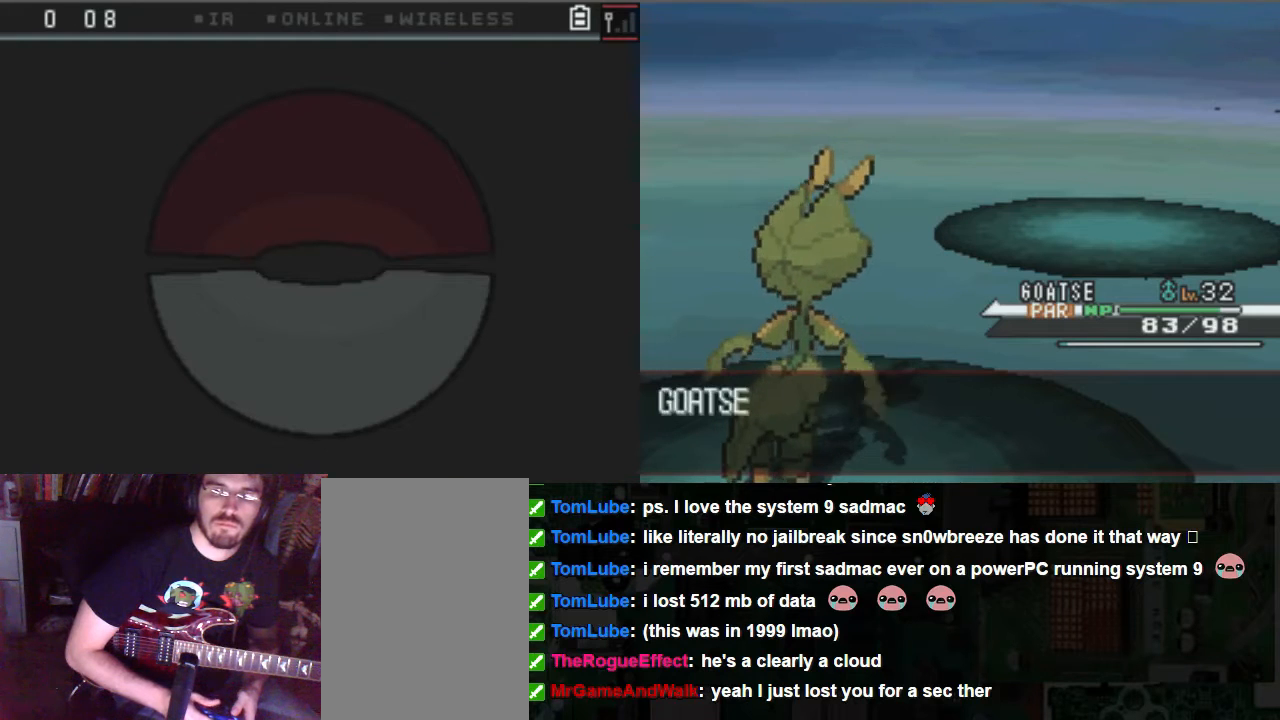
Gameplay with a controller (Xbox layout); each line is a JSON object with the inputs held at the frame after it. "events" lists button and stick changes between this image and that frame as [ms after this image, input, new state], when the widget could be followed in between. Not read: L3 R3.
{"buttons": ["A"], "left_stick": "center", "right_stick": "center", "events": []}
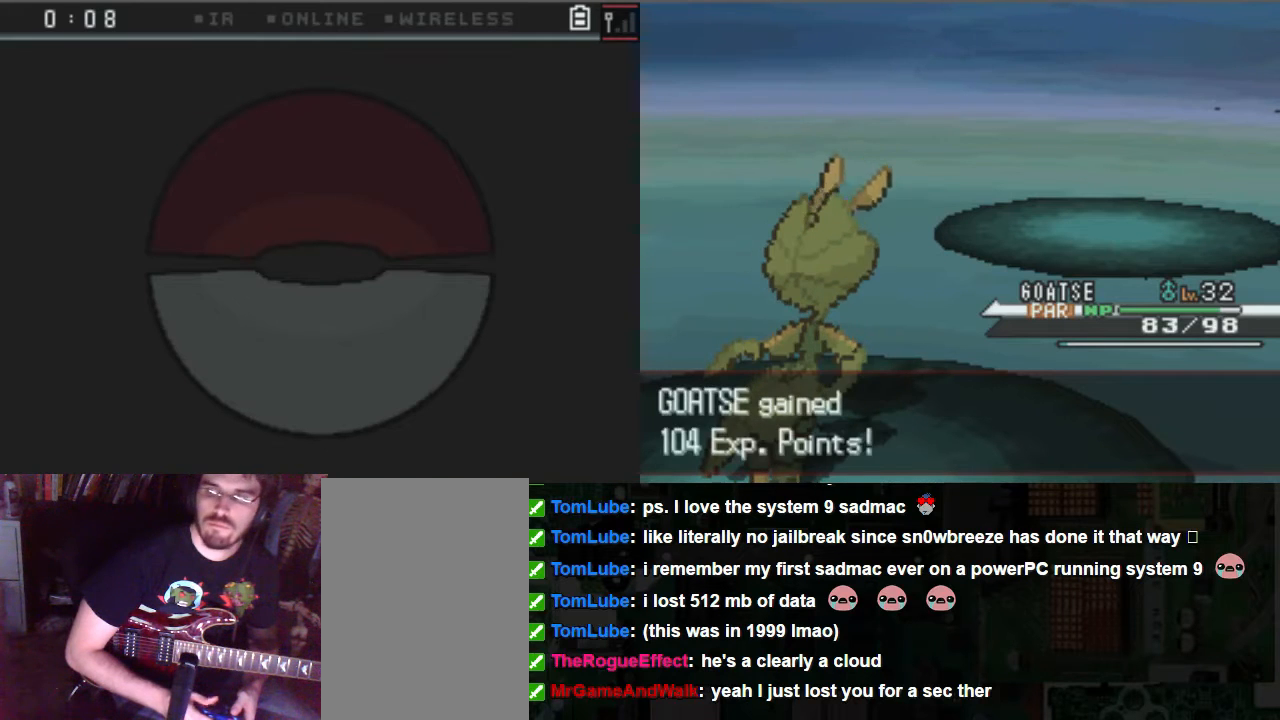
{"buttons": ["A"], "left_stick": "center", "right_stick": "center", "events": []}
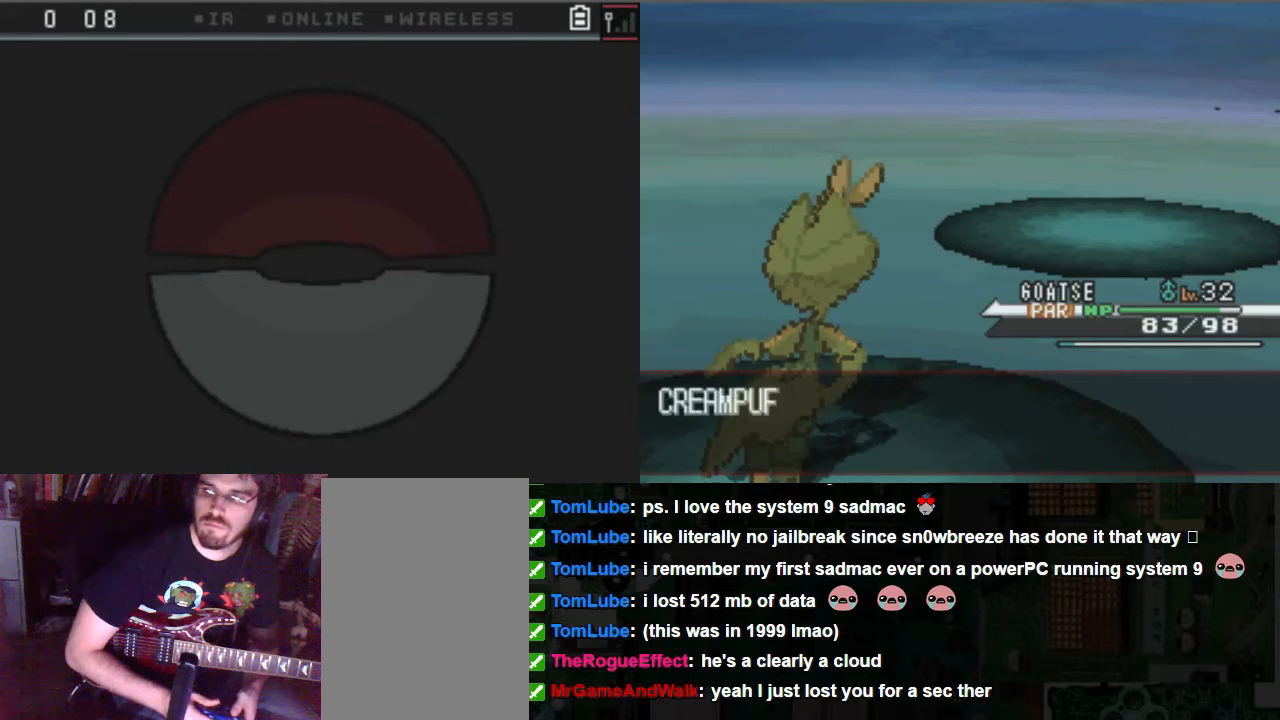
{"buttons": ["A"], "left_stick": "center", "right_stick": "center", "events": []}
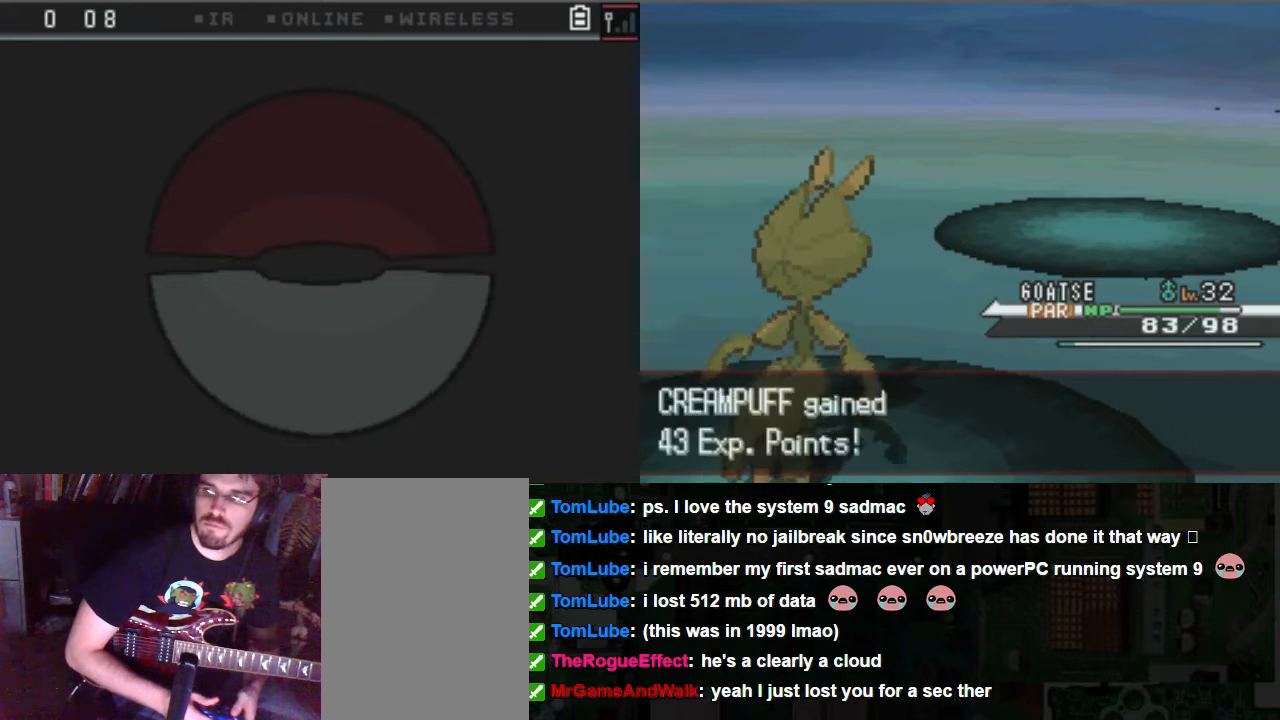
{"buttons": ["A"], "left_stick": "center", "right_stick": "center", "events": []}
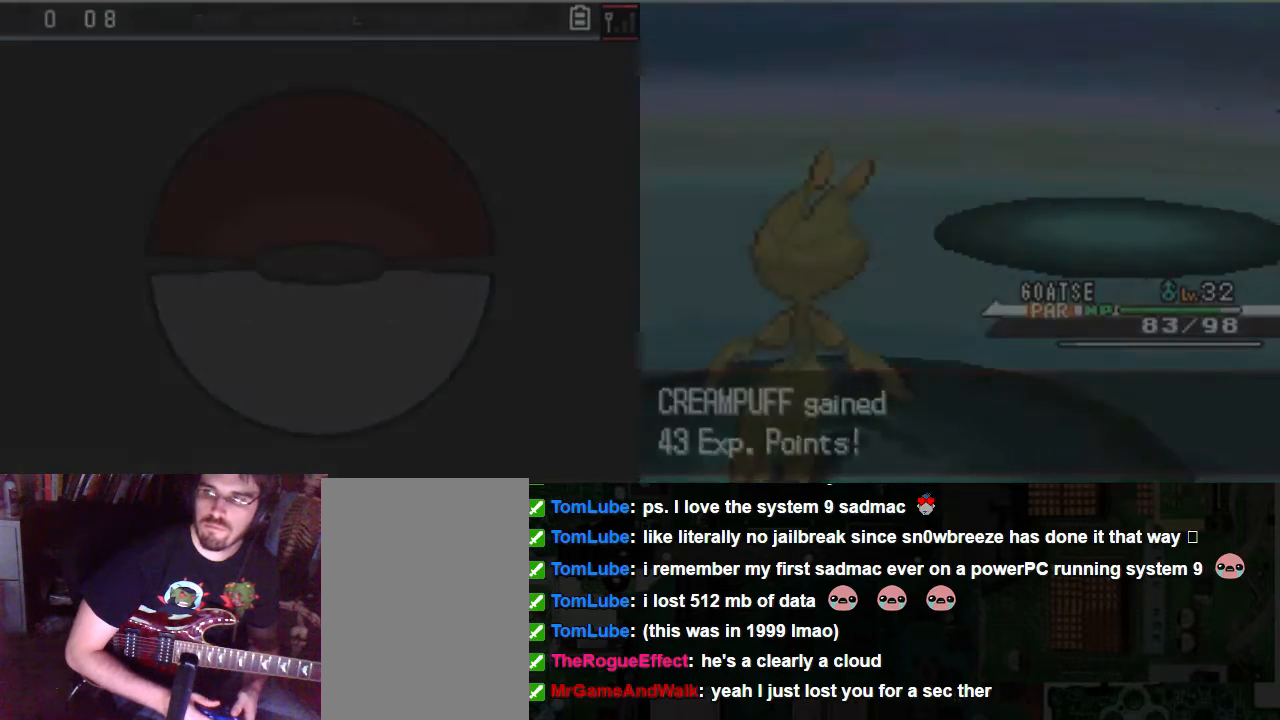
{"buttons": [], "left_stick": "center", "right_stick": "center", "events": [[338, "A", "up"]]}
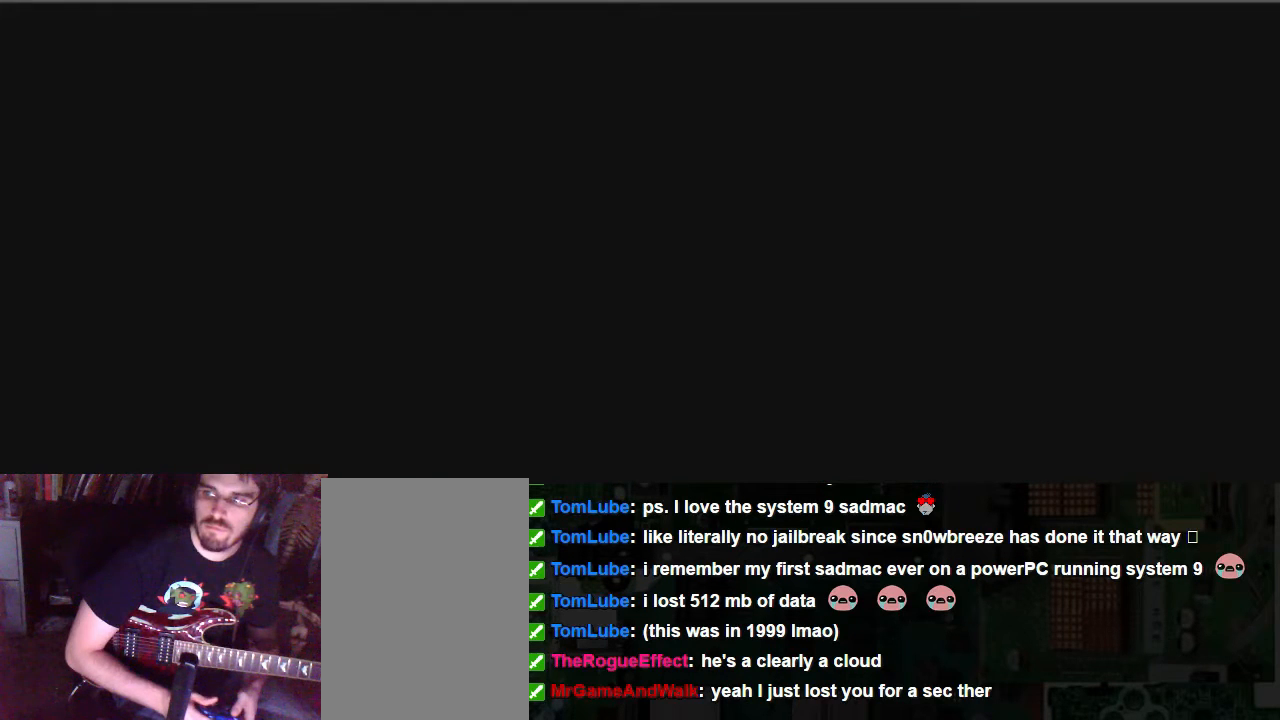
{"buttons": [], "left_stick": "center", "right_stick": "center", "events": []}
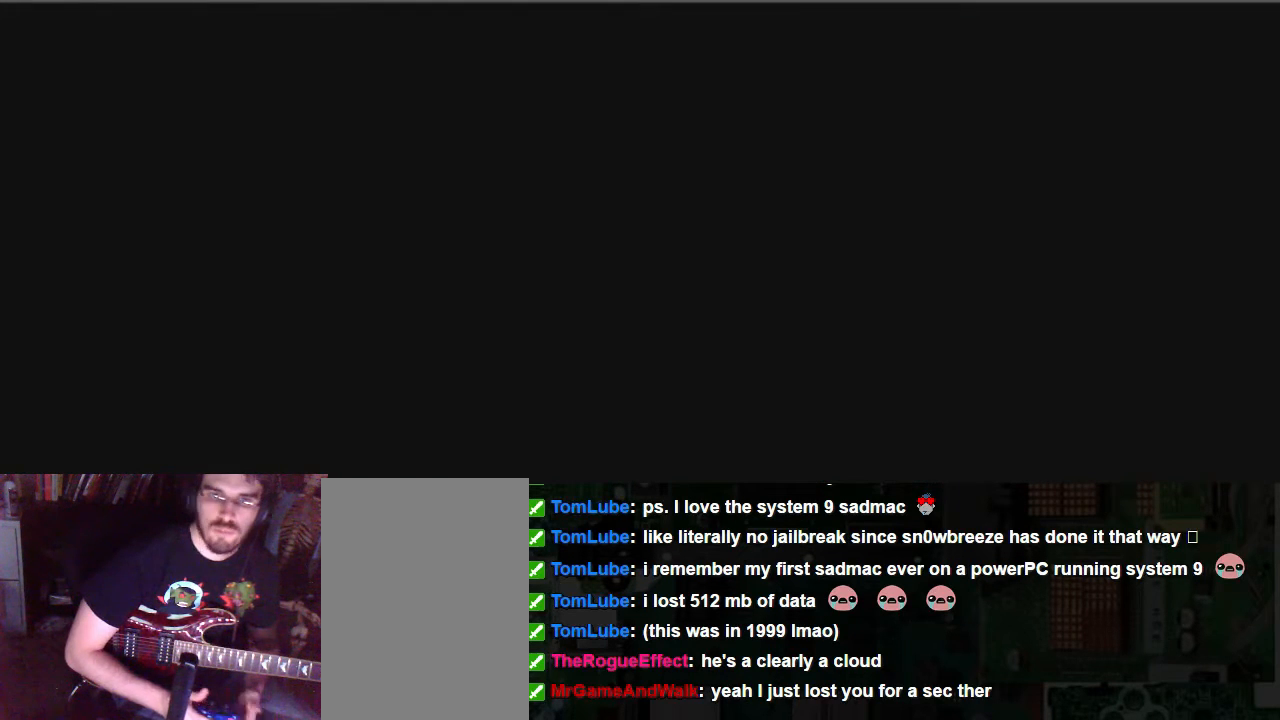
{"buttons": [], "left_stick": "center", "right_stick": "center", "events": []}
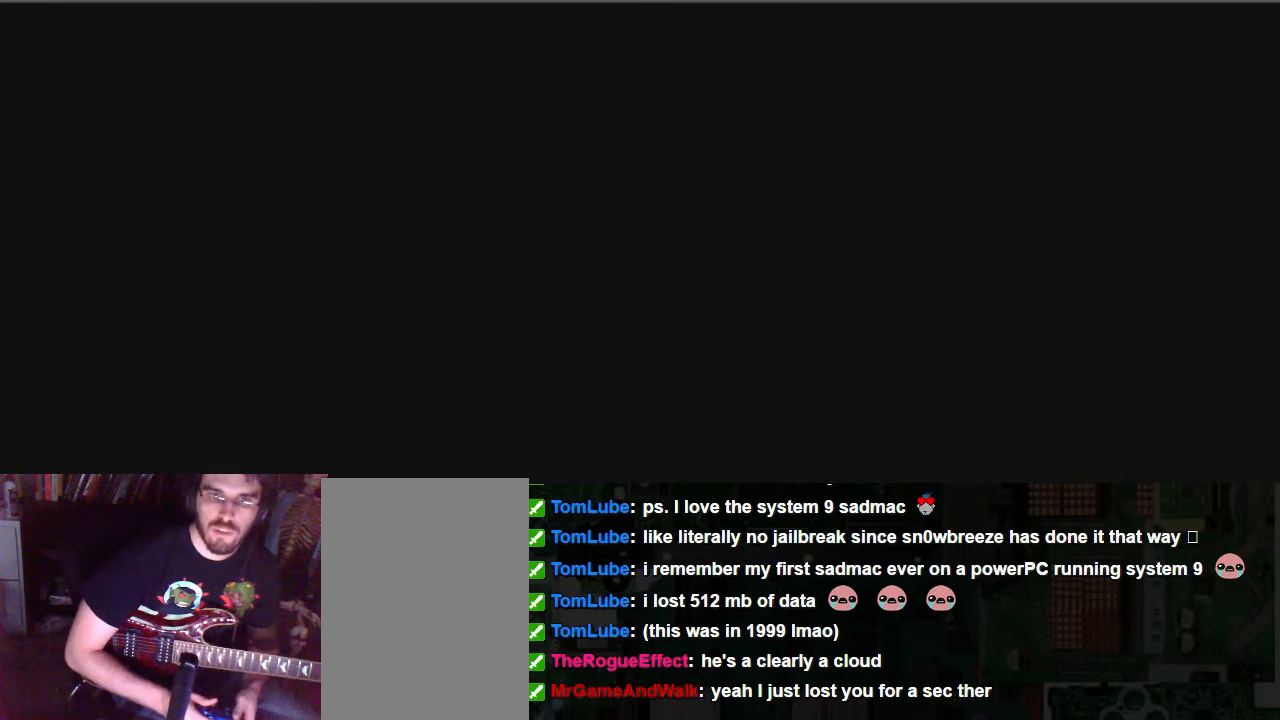
{"buttons": [], "left_stick": "center", "right_stick": "center", "events": []}
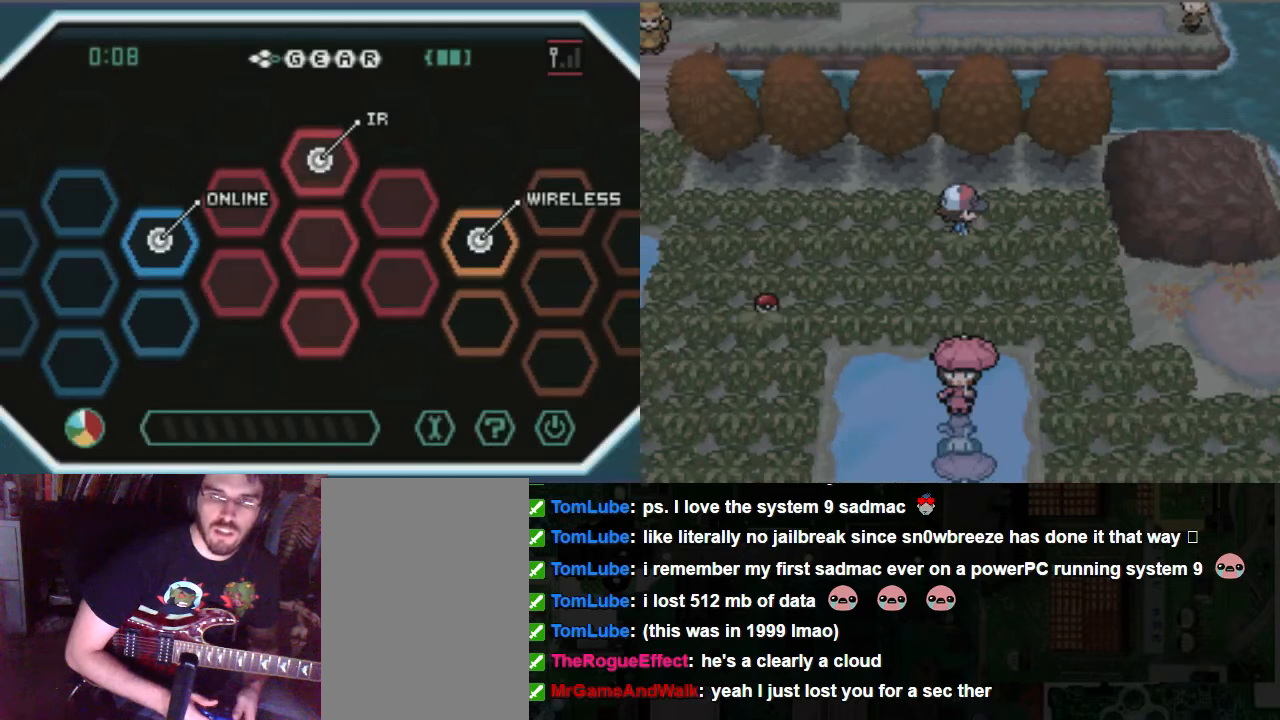
{"buttons": [], "left_stick": "center", "right_stick": "center", "events": []}
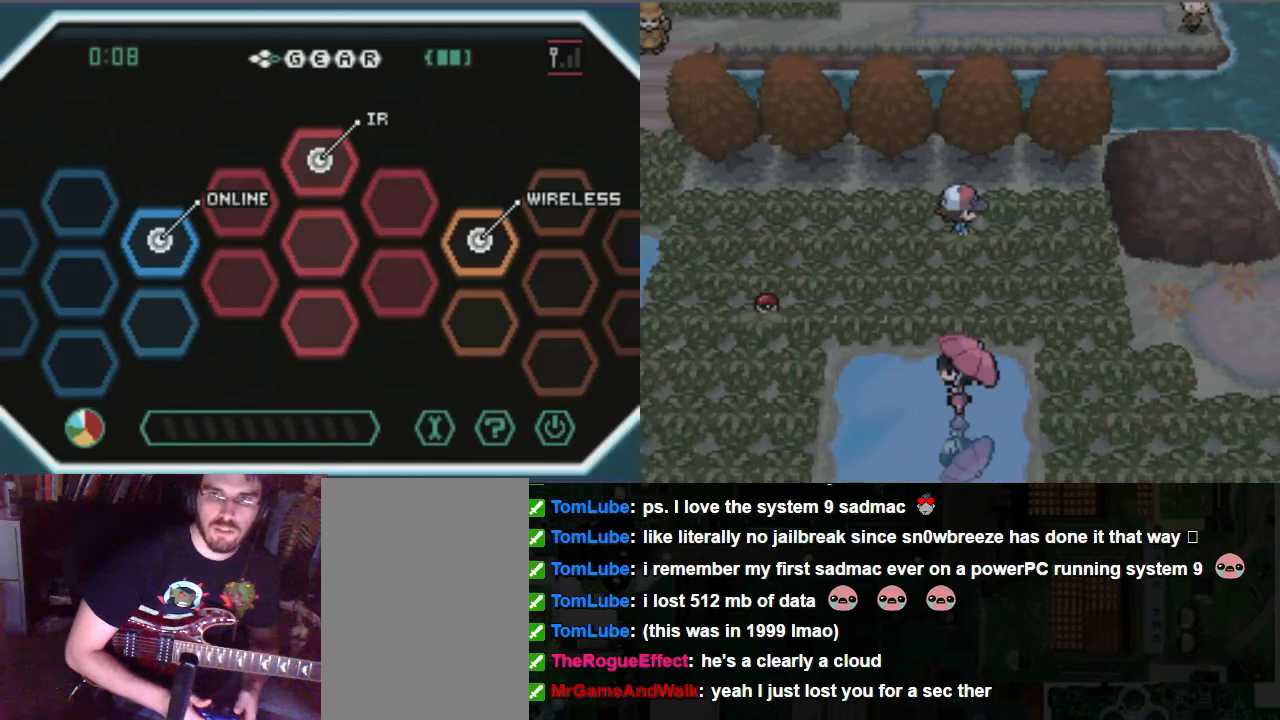
{"buttons": [], "left_stick": "center", "right_stick": "center", "events": []}
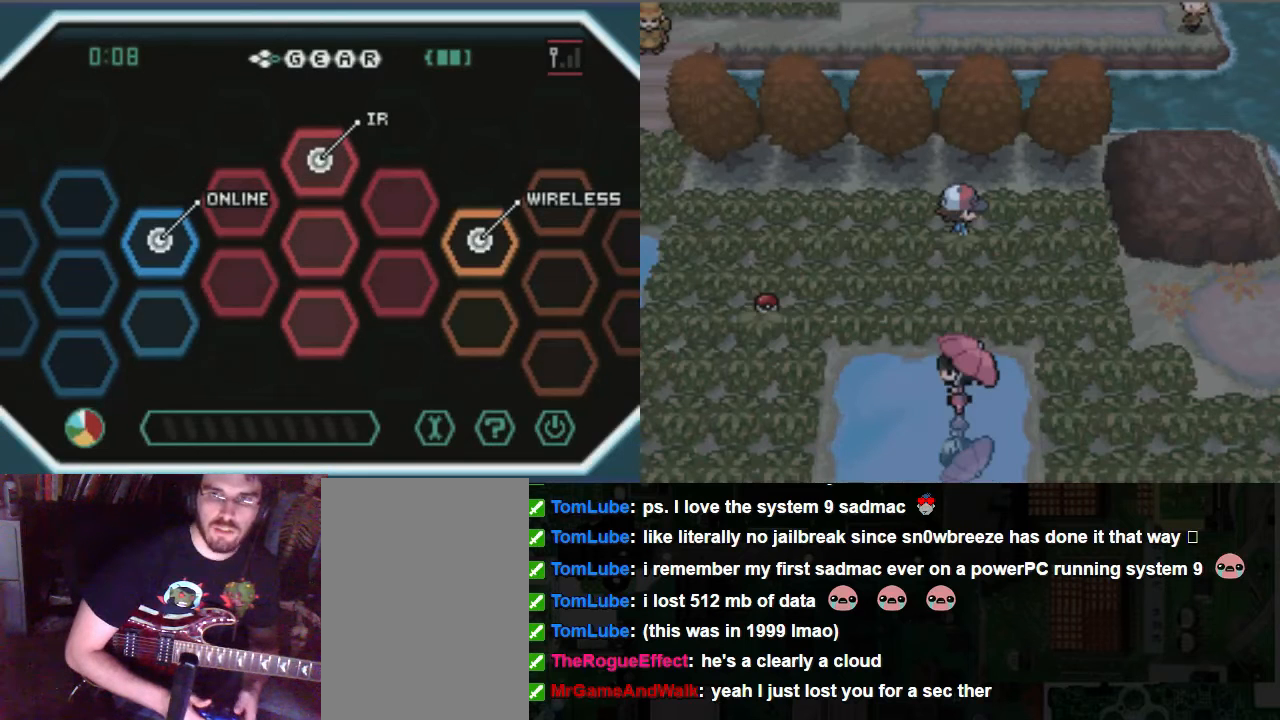
{"buttons": [], "left_stick": "center", "right_stick": "center", "events": []}
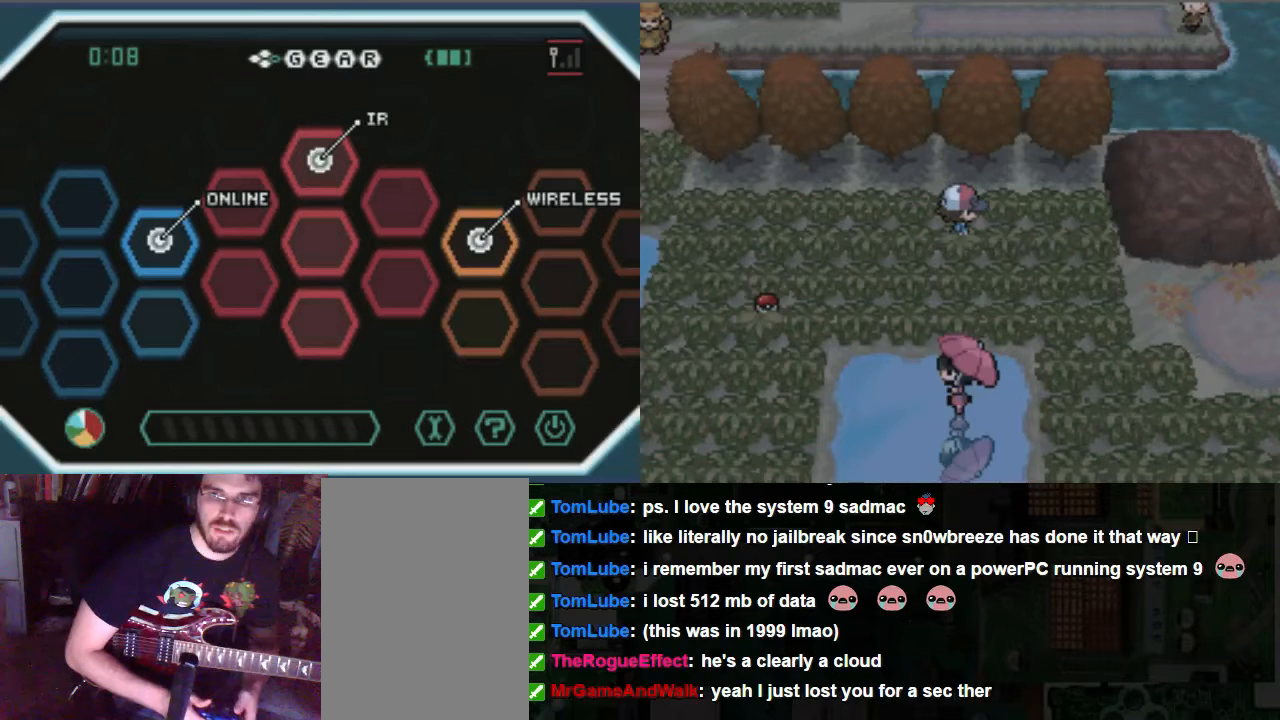
{"buttons": ["DPAD_DOWN"], "left_stick": "center", "right_stick": "center", "events": [[506, "DPAD_DOWN", "down"]]}
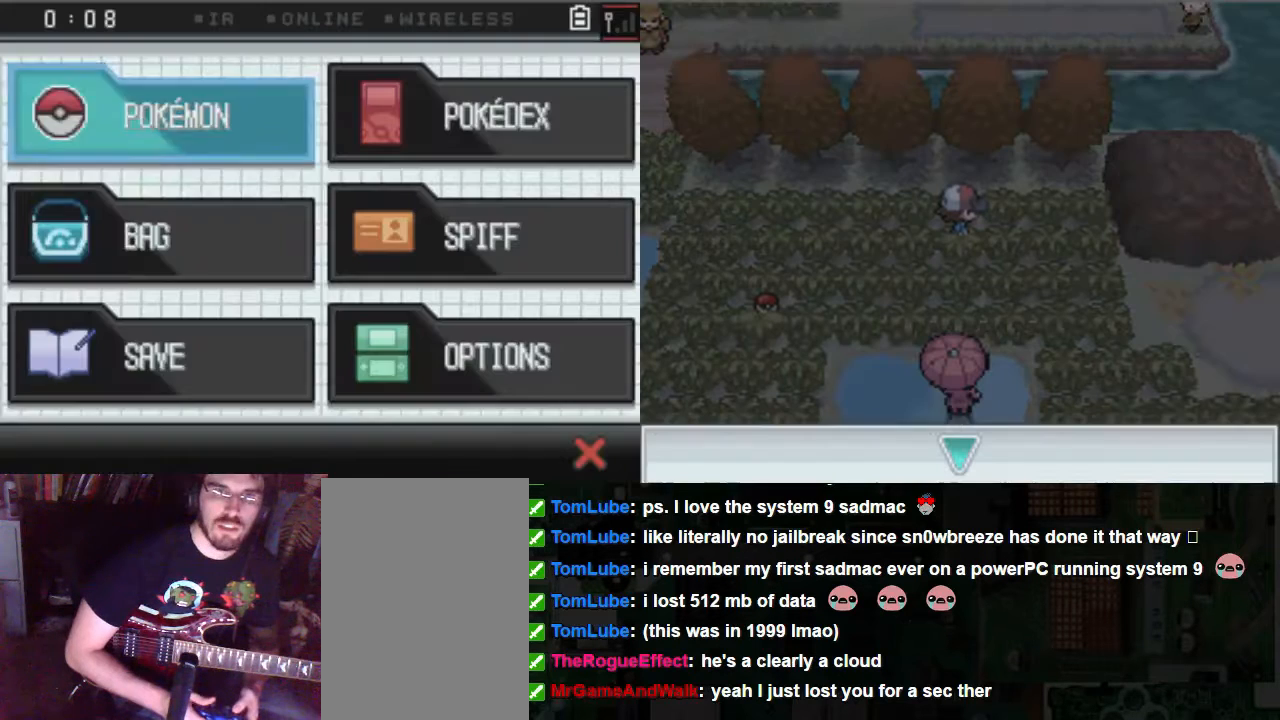
{"buttons": [], "left_stick": "center", "right_stick": "center", "events": [[34, "DPAD_DOWN", "up"], [169, "DPAD_DOWN", "down"], [237, "DPAD_DOWN", "up"], [372, "DPAD_DOWN", "down"], [439, "DPAD_DOWN", "up"]]}
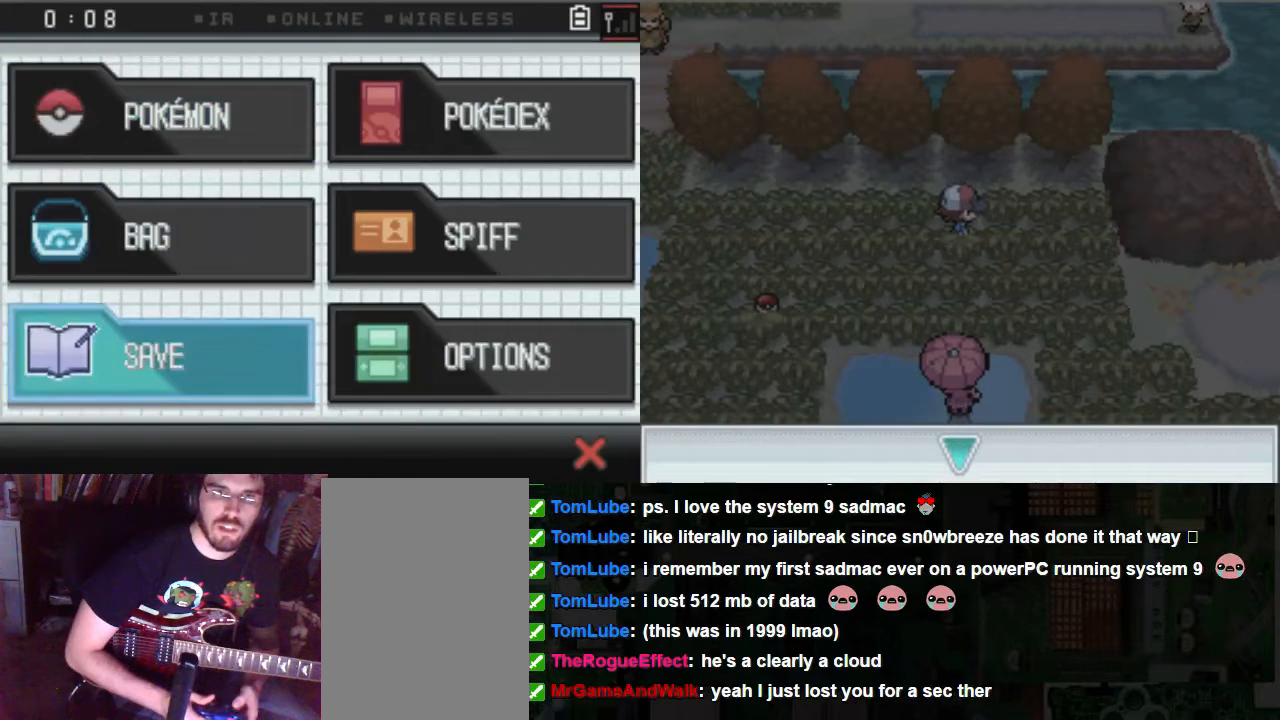
{"buttons": ["A"], "left_stick": "center", "right_stick": "center", "events": [[101, "A", "down"], [169, "A", "up"], [304, "A", "down"]]}
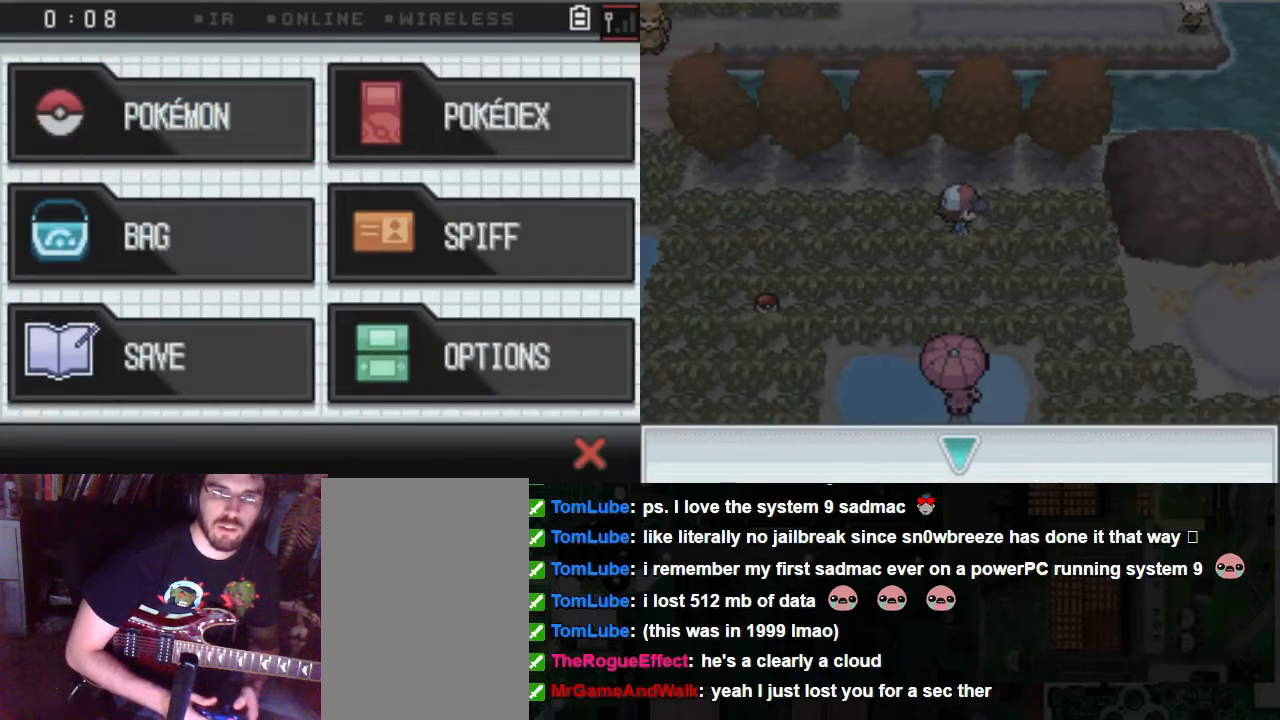
{"buttons": ["A"], "left_stick": "center", "right_stick": "center"}
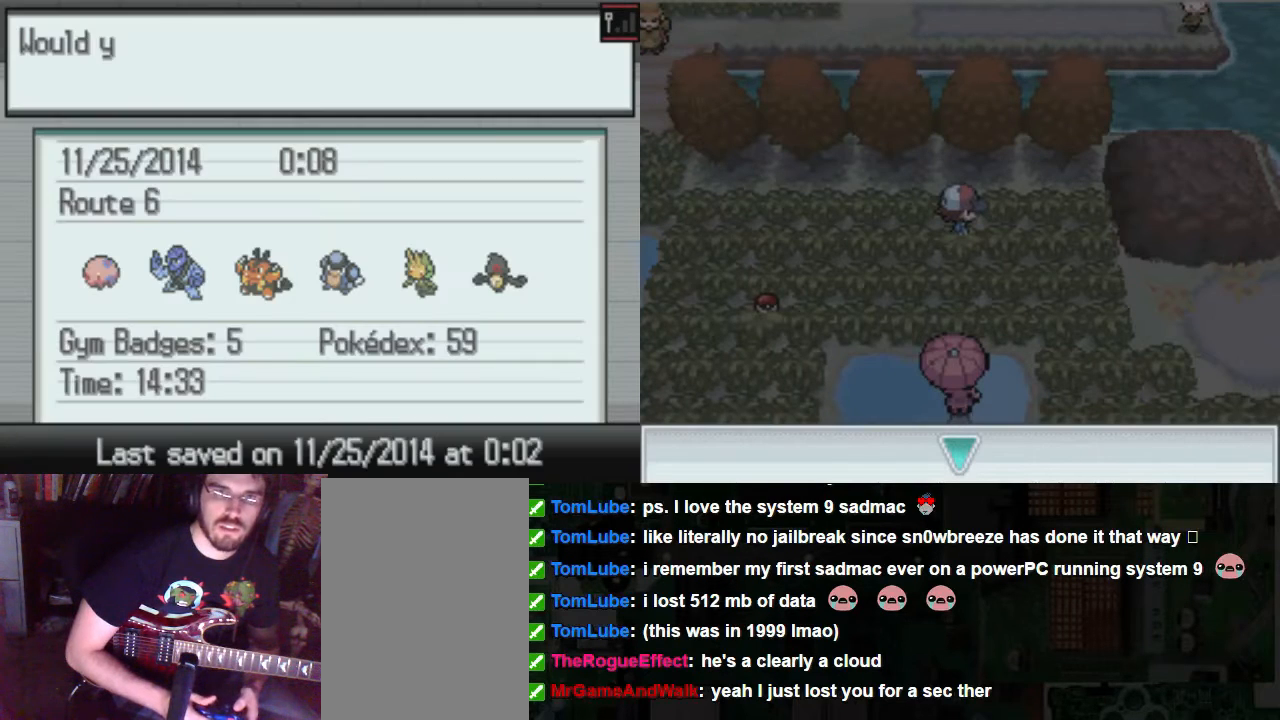
{"buttons": ["A"], "left_stick": "center", "right_stick": "center", "events": []}
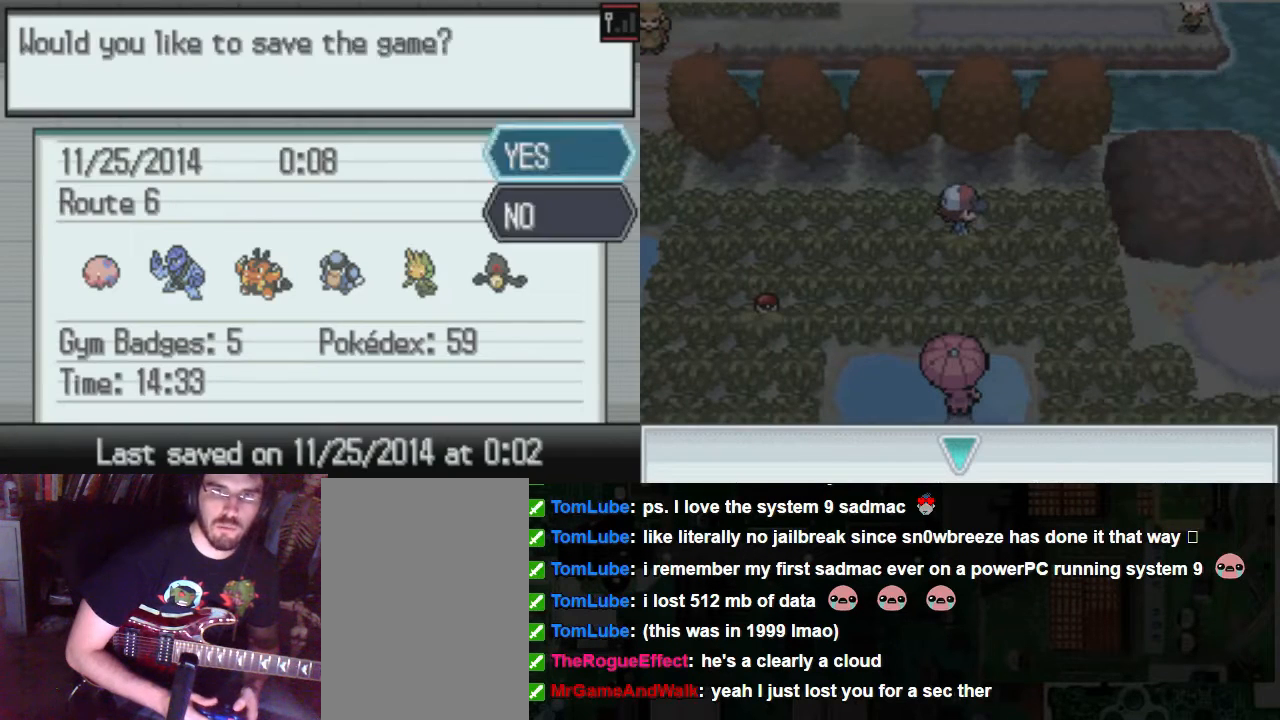
{"buttons": ["A"], "left_stick": "center", "right_stick": "center", "events": []}
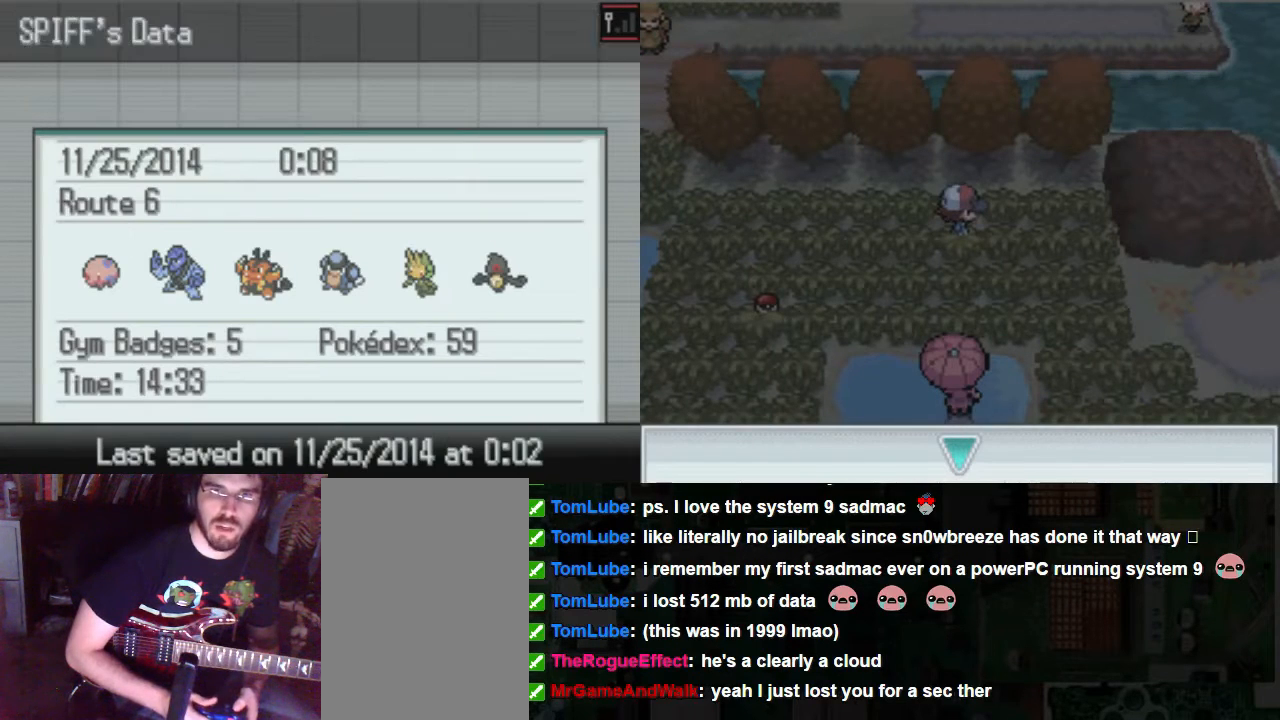
{"buttons": ["A"], "left_stick": "center", "right_stick": "center", "events": []}
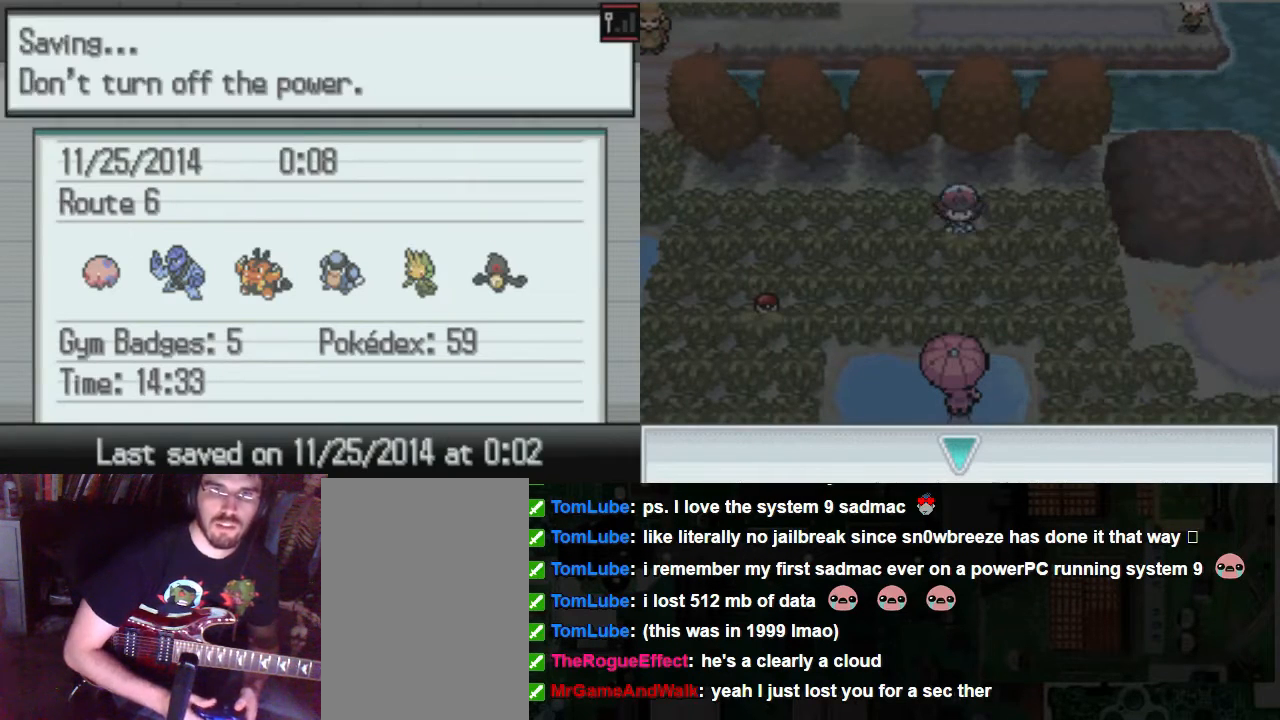
{"buttons": [], "left_stick": "center", "right_stick": "center", "events": [[101, "A", "up"]]}
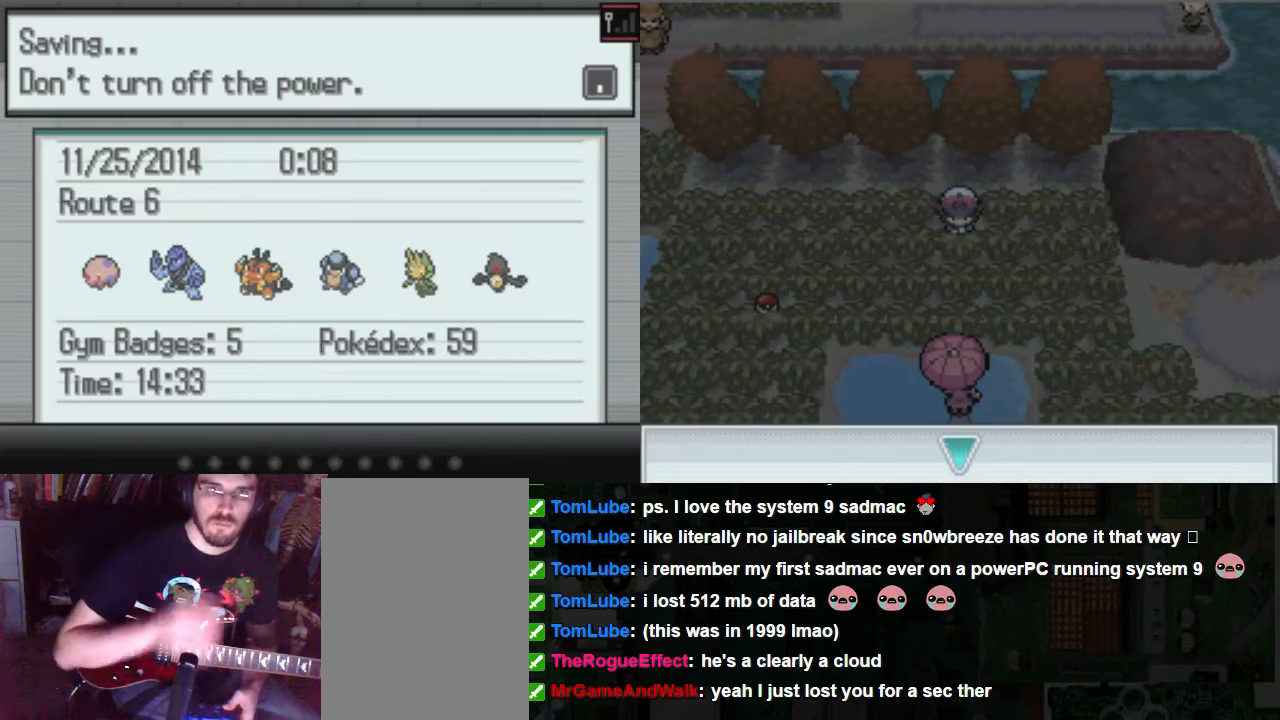
{"buttons": [], "left_stick": "center", "right_stick": "center", "events": []}
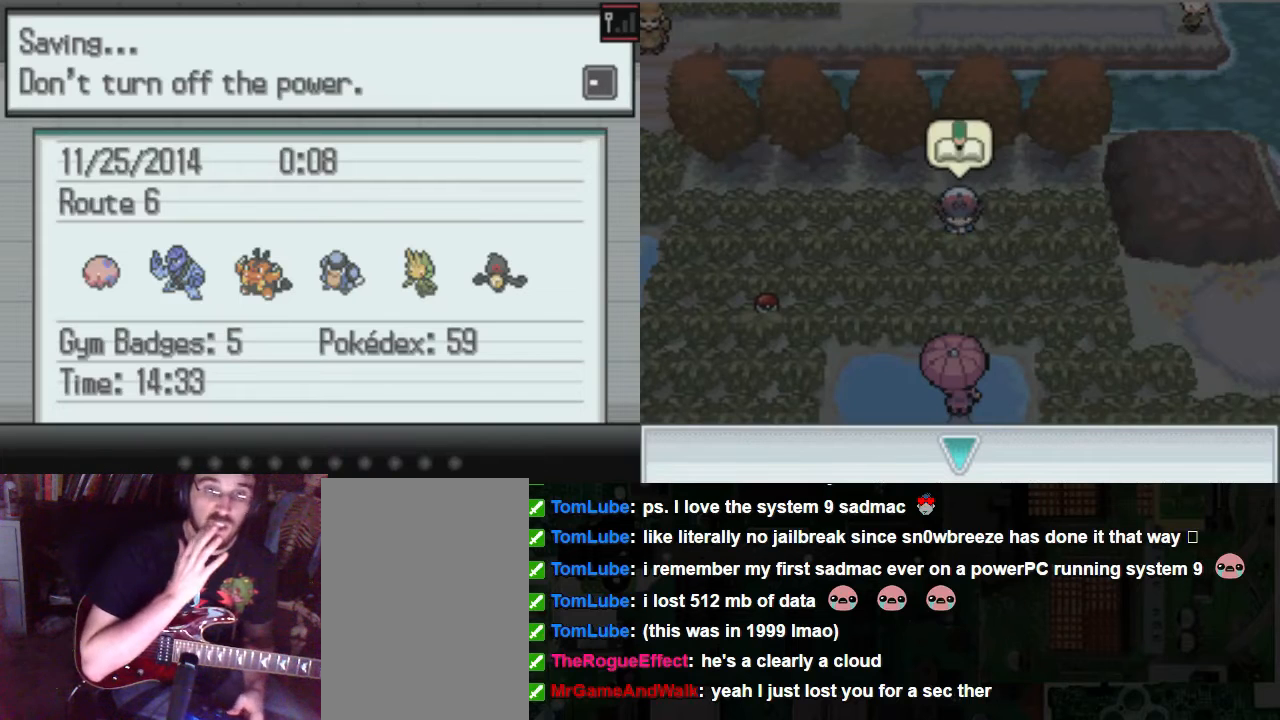
{"buttons": [], "left_stick": "center", "right_stick": "center", "events": []}
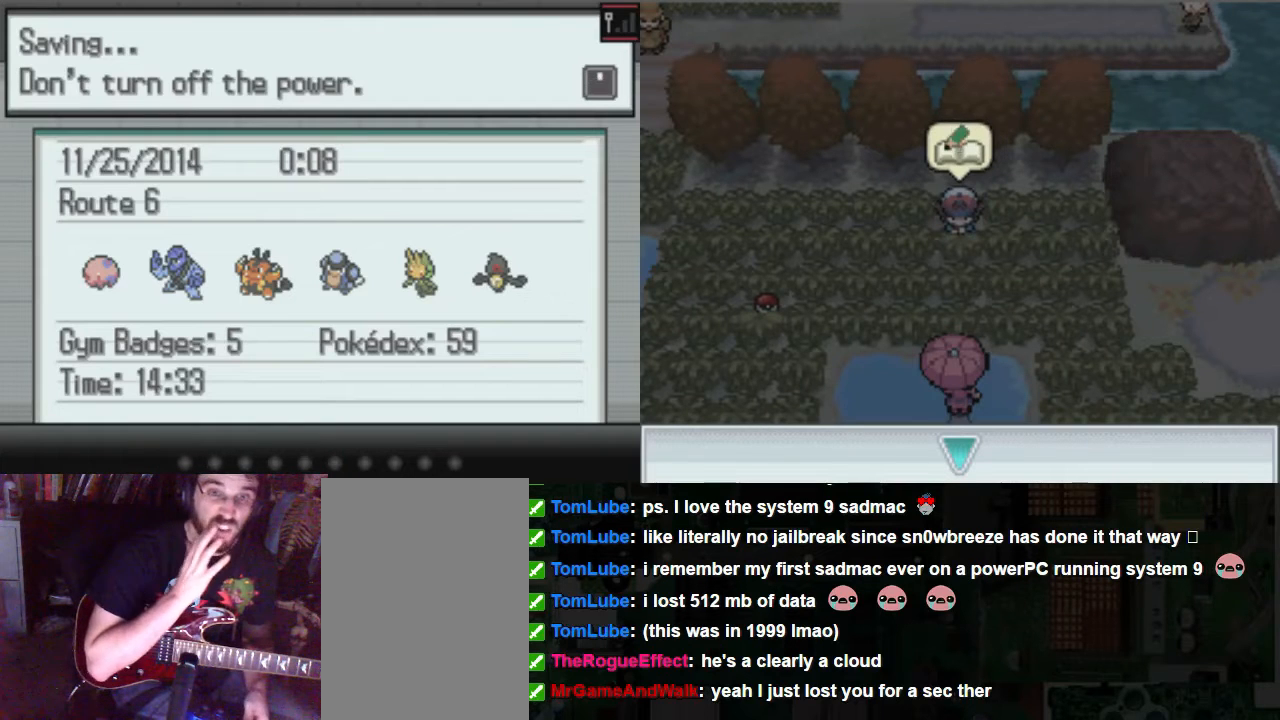
{"buttons": [], "left_stick": "center", "right_stick": "center", "events": []}
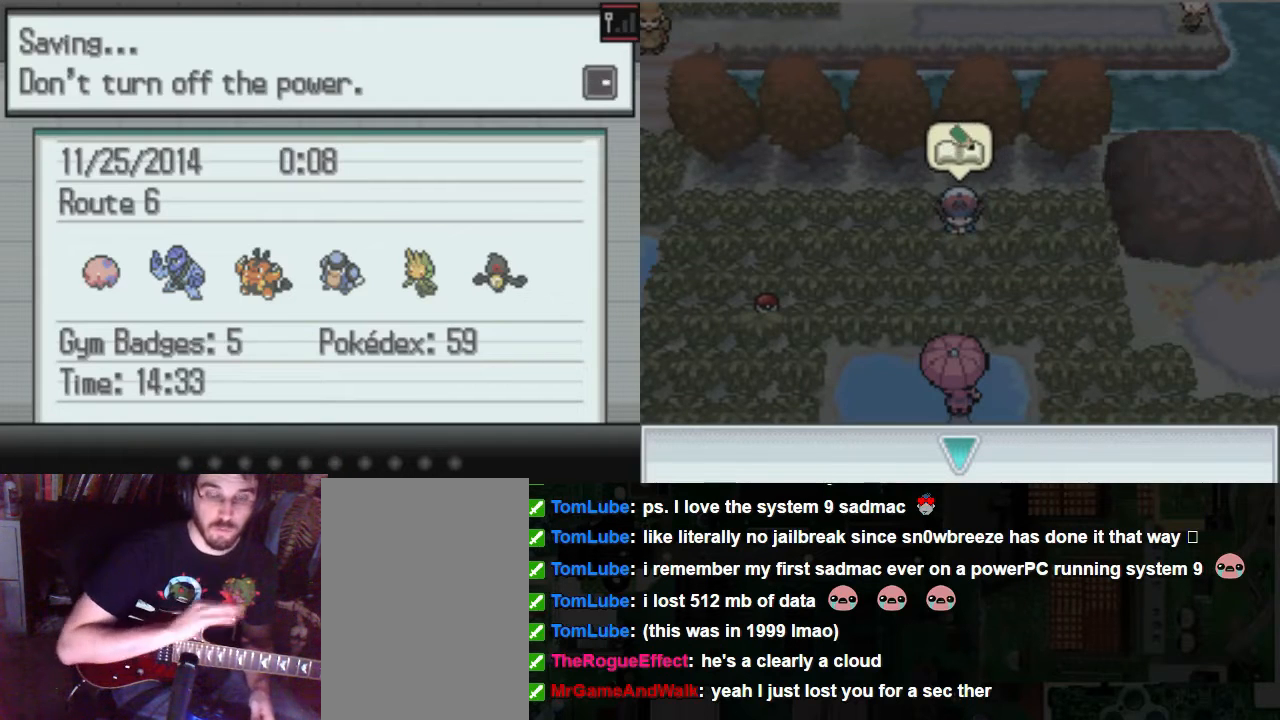
{"buttons": [], "left_stick": "center", "right_stick": "center", "events": []}
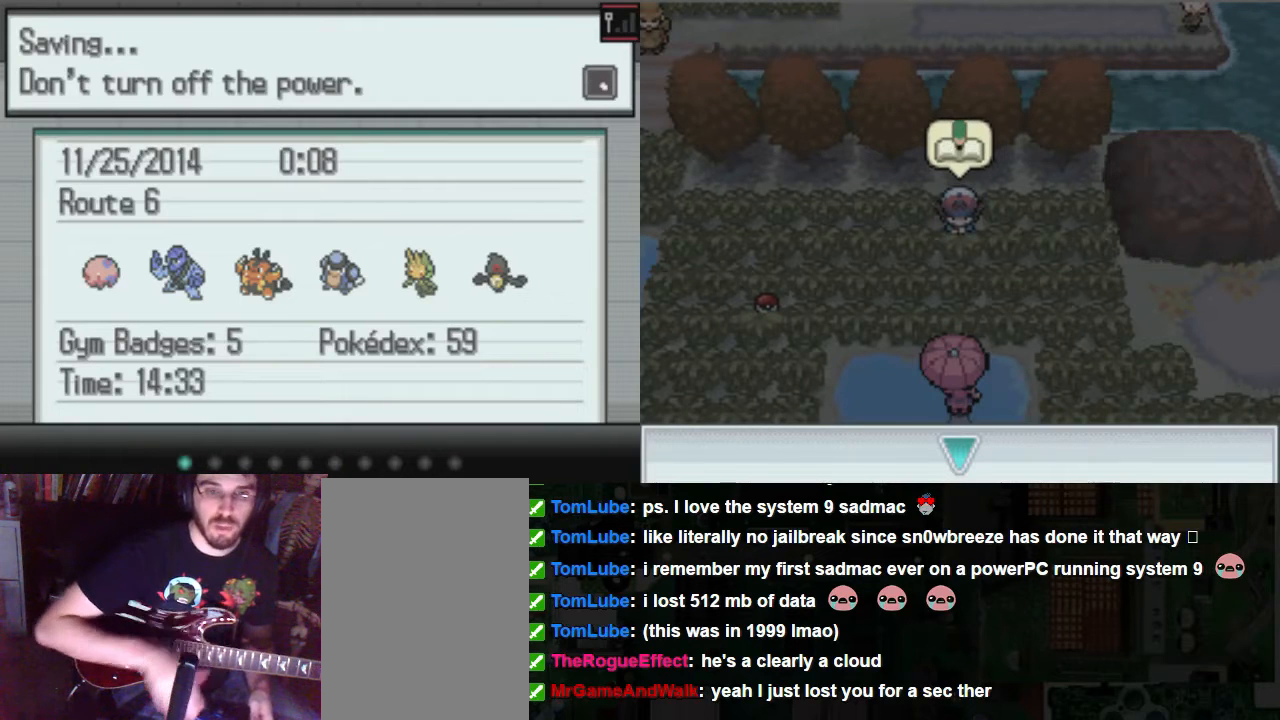
{"buttons": [], "left_stick": "center", "right_stick": "center", "events": []}
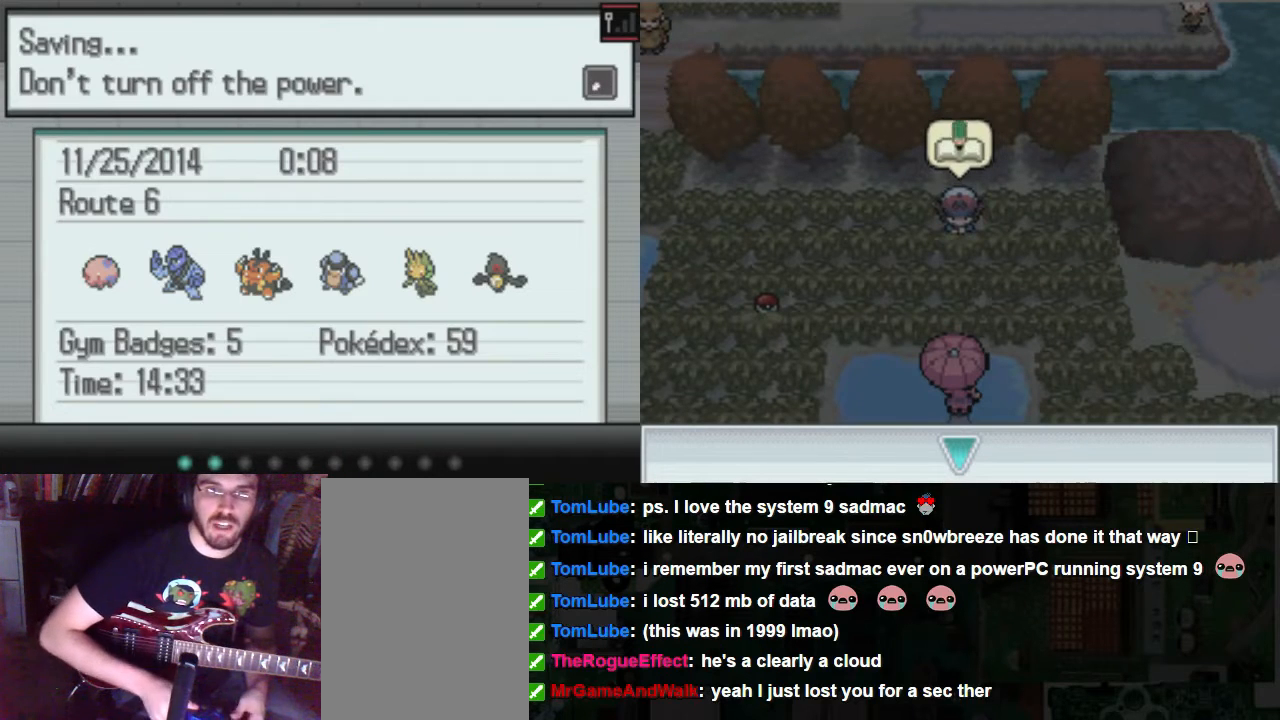
{"buttons": ["A"], "left_stick": "center", "right_stick": "center", "events": [[34, "A", "down"], [169, "A", "up"], [473, "A", "down"]]}